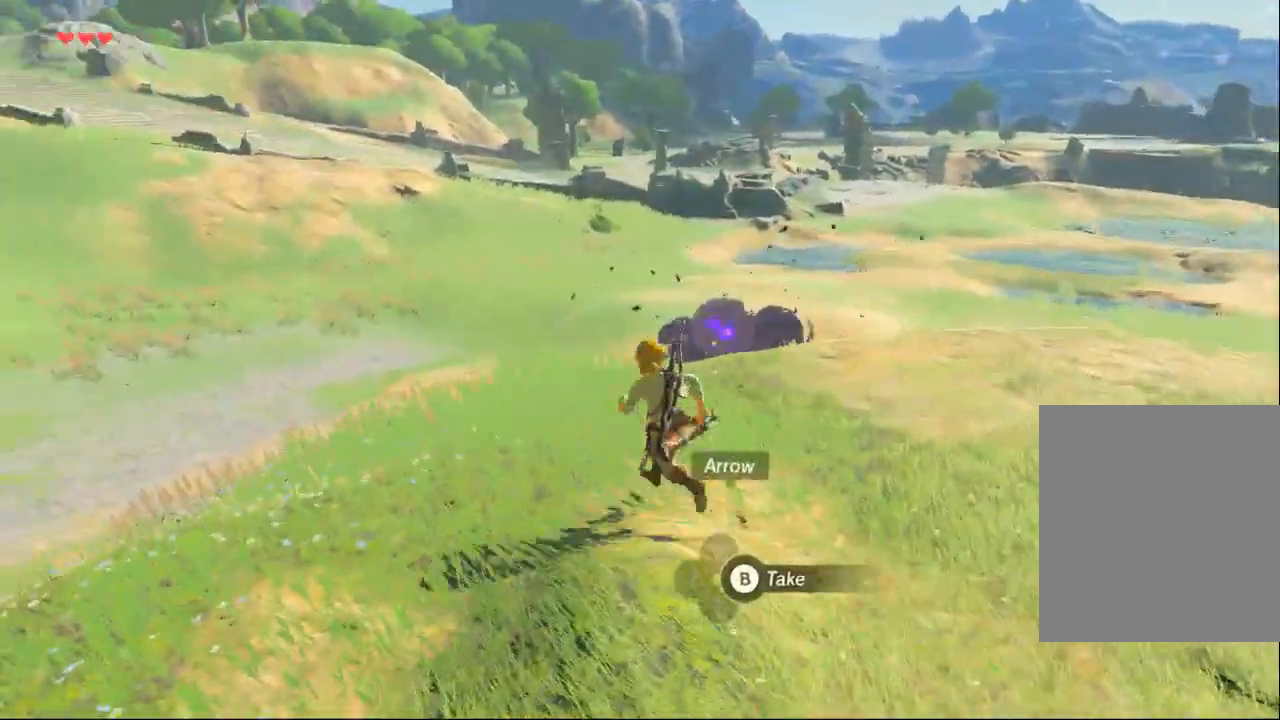
Gameplay with a controller (Xbox layout); each line is a JSON object with the inputs held at the frame after it (dt_ms = milliseconds from this image to that frame). "events" lists button and stick changes between this image and that frame as [ms after this image, input, new state], when the widget could be followed in between. Not read: L3 R3 TOUCHPAD other_buttons right_stick.
{"dt_ms": 500, "buttons": [], "left_stick": "down", "events": [[167, "left_stick", "up-right"], [267, "left_stick", "down-right"], [367, "left_stick", "down"]]}
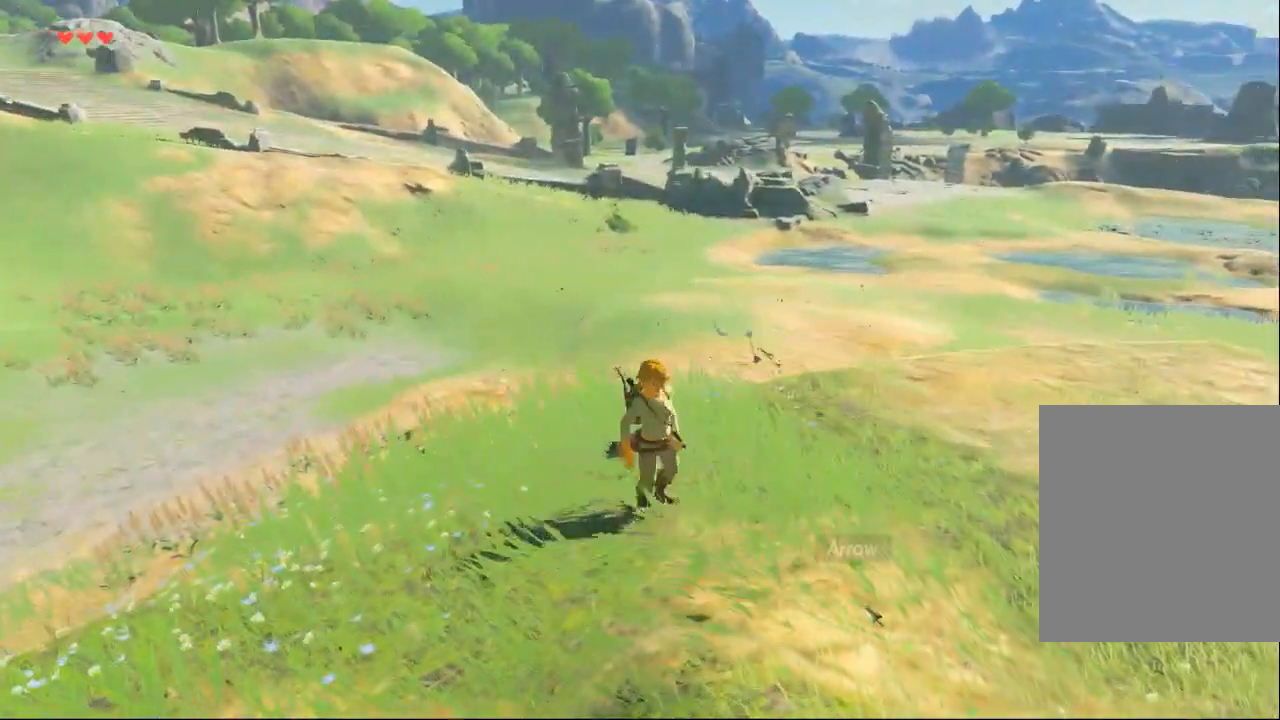
{"dt_ms": 500, "buttons": ["B"], "left_stick": "up-right"}
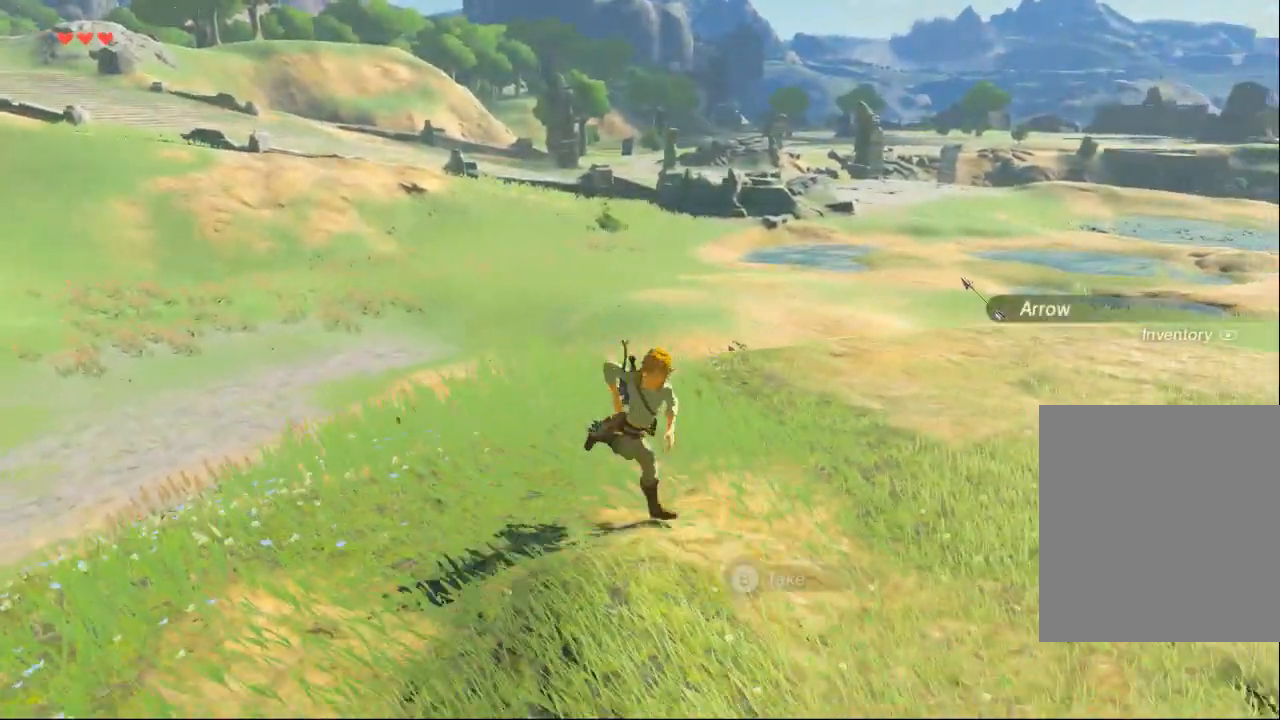
{"dt_ms": 500, "buttons": [], "left_stick": "up-left", "events": [[33, "B", "up"], [100, "B", "down"], [200, "B", "up"], [200, "left_stick", "center"], [467, "left_stick", "up-left"]]}
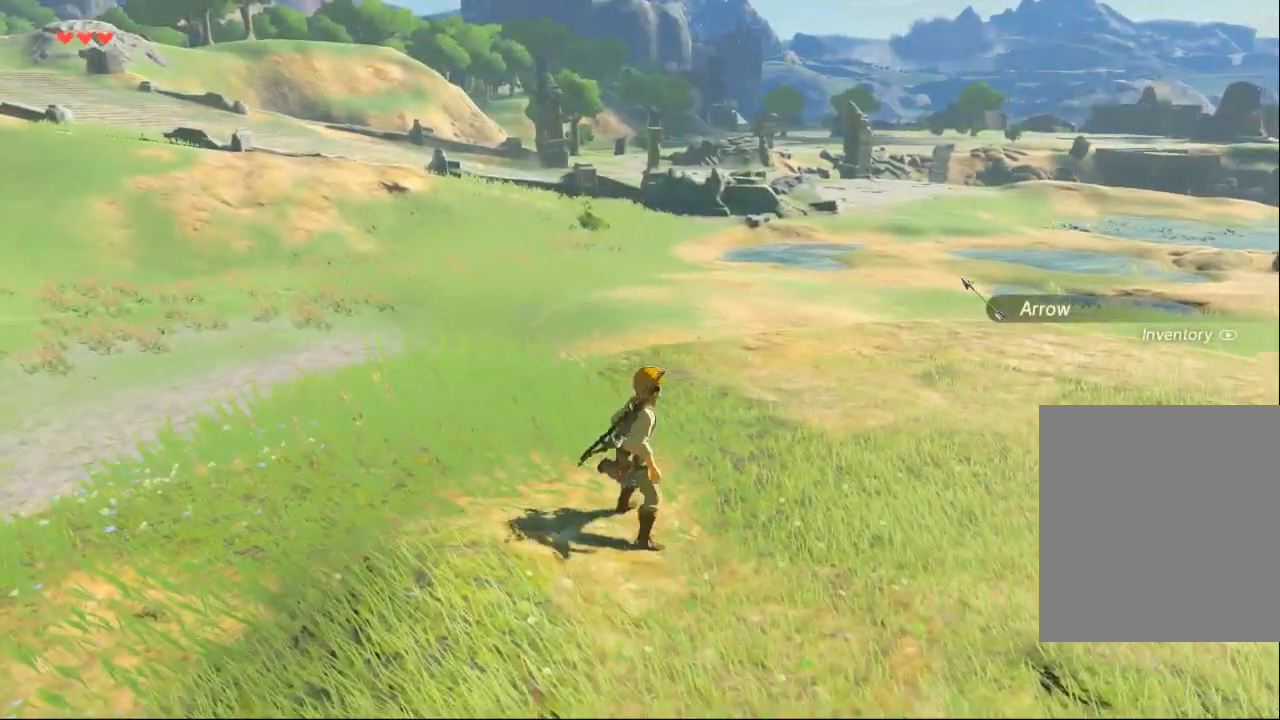
{"dt_ms": 500, "buttons": [], "left_stick": "up-left", "events": []}
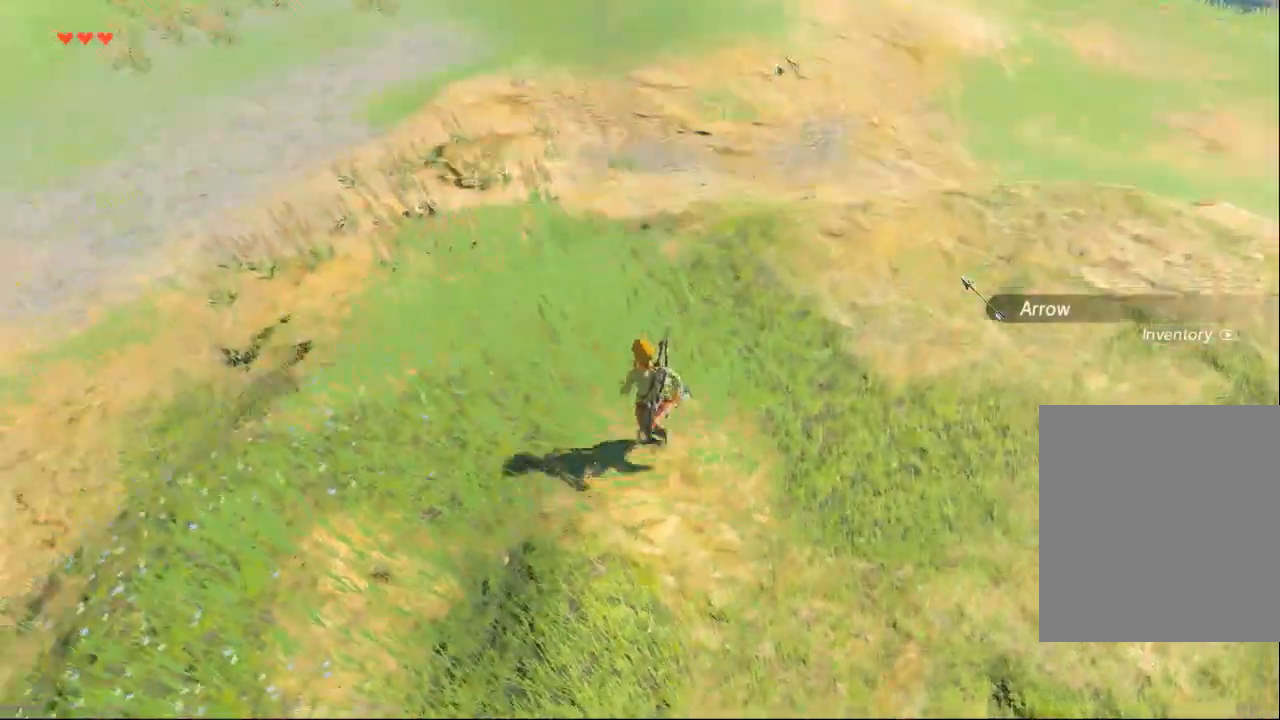
{"dt_ms": 500, "buttons": [], "left_stick": "up-left"}
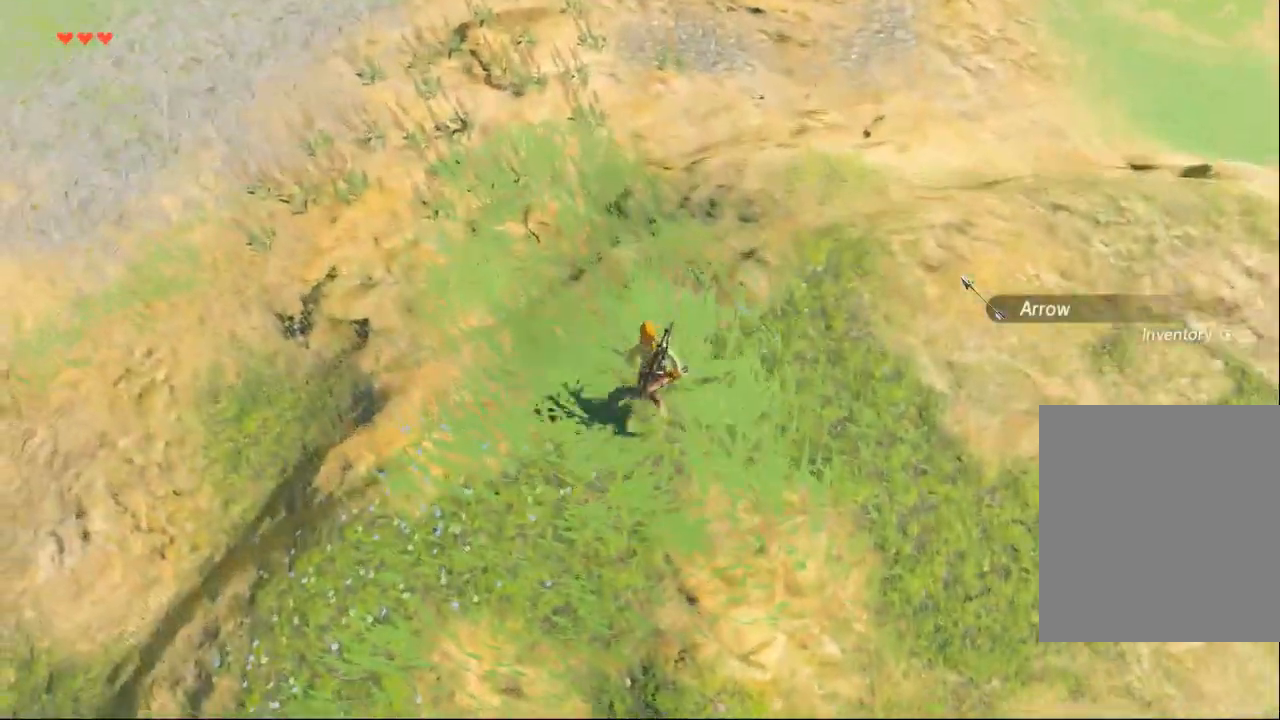
{"dt_ms": 1000, "buttons": [], "left_stick": "up-left"}
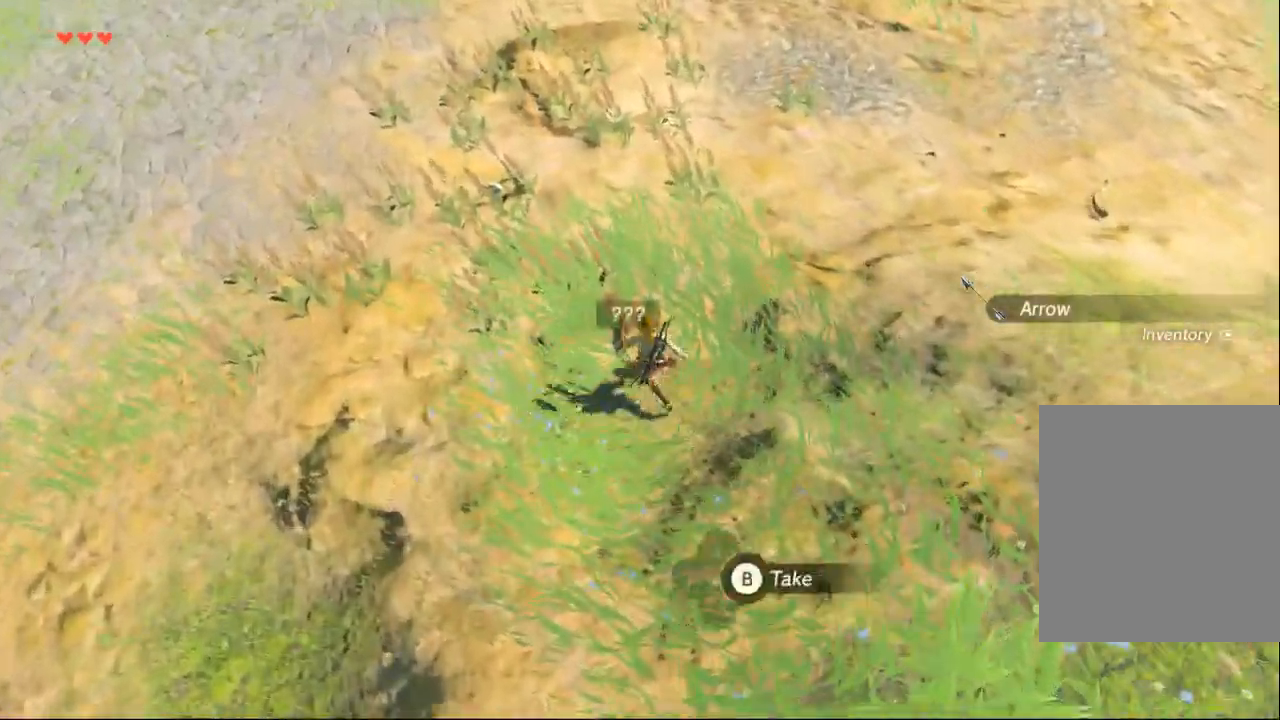
{"dt_ms": 500, "buttons": [], "left_stick": "up-left", "events": []}
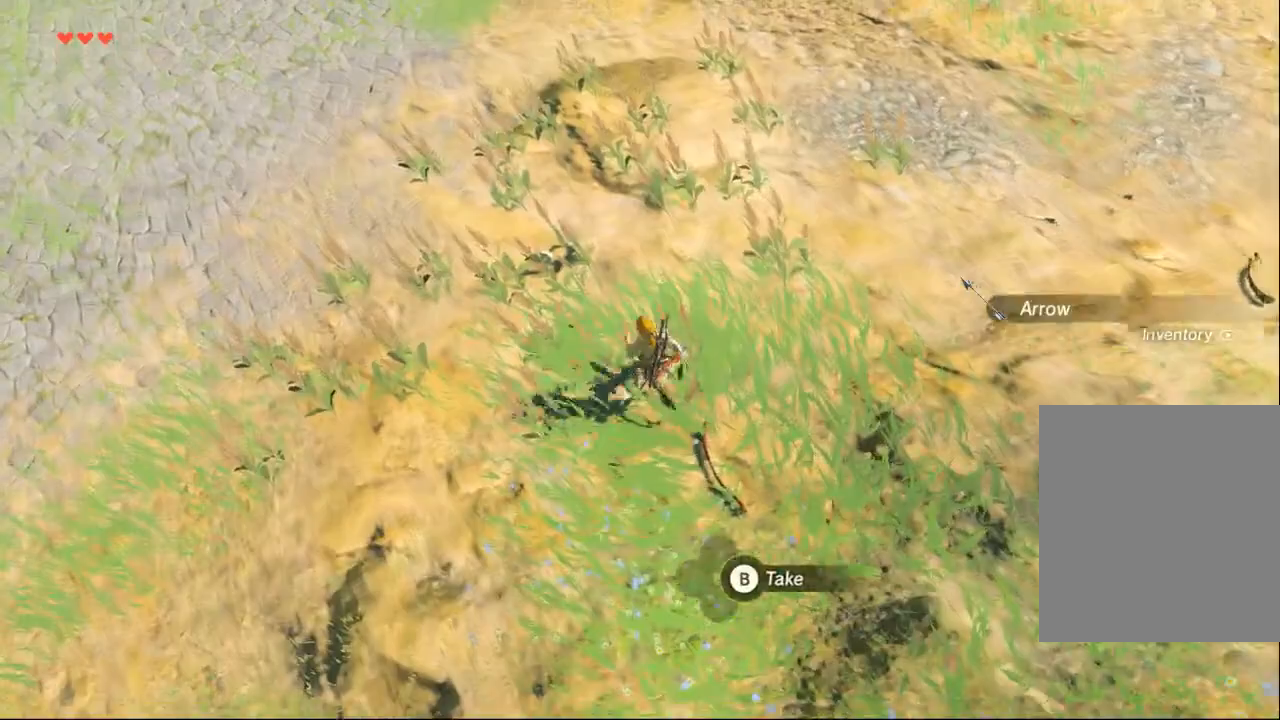
{"dt_ms": 500, "buttons": [], "left_stick": "center", "events": [[233, "left_stick", "up"], [333, "left_stick", "center"]]}
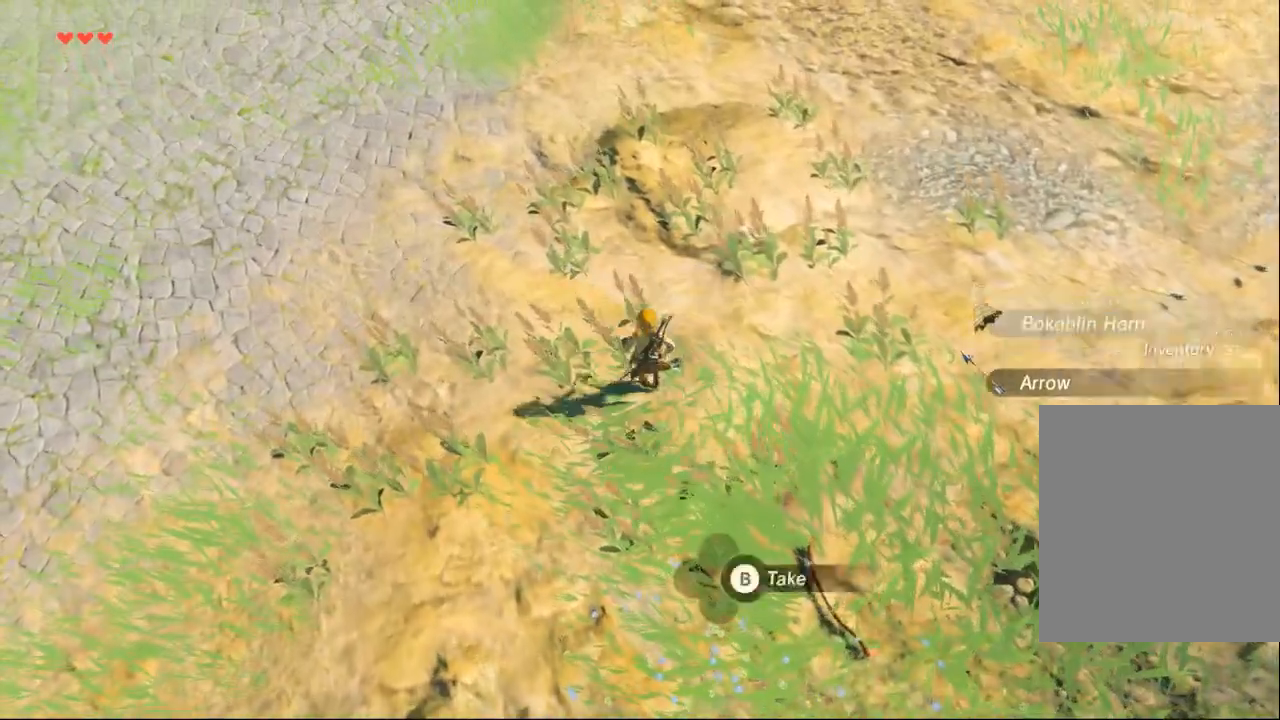
{"dt_ms": 500, "buttons": ["B"], "left_stick": "center"}
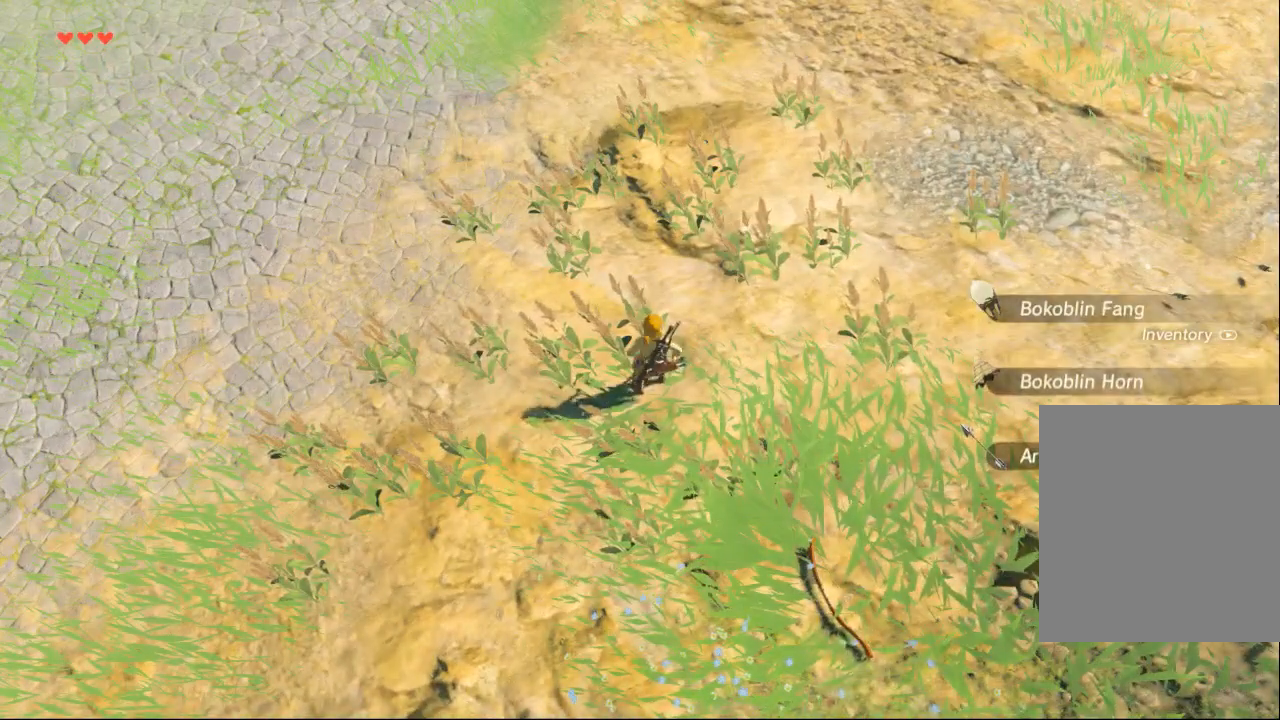
{"dt_ms": 500, "buttons": [], "left_stick": "right", "events": [[33, "left_stick", "right"], [67, "B", "up"]]}
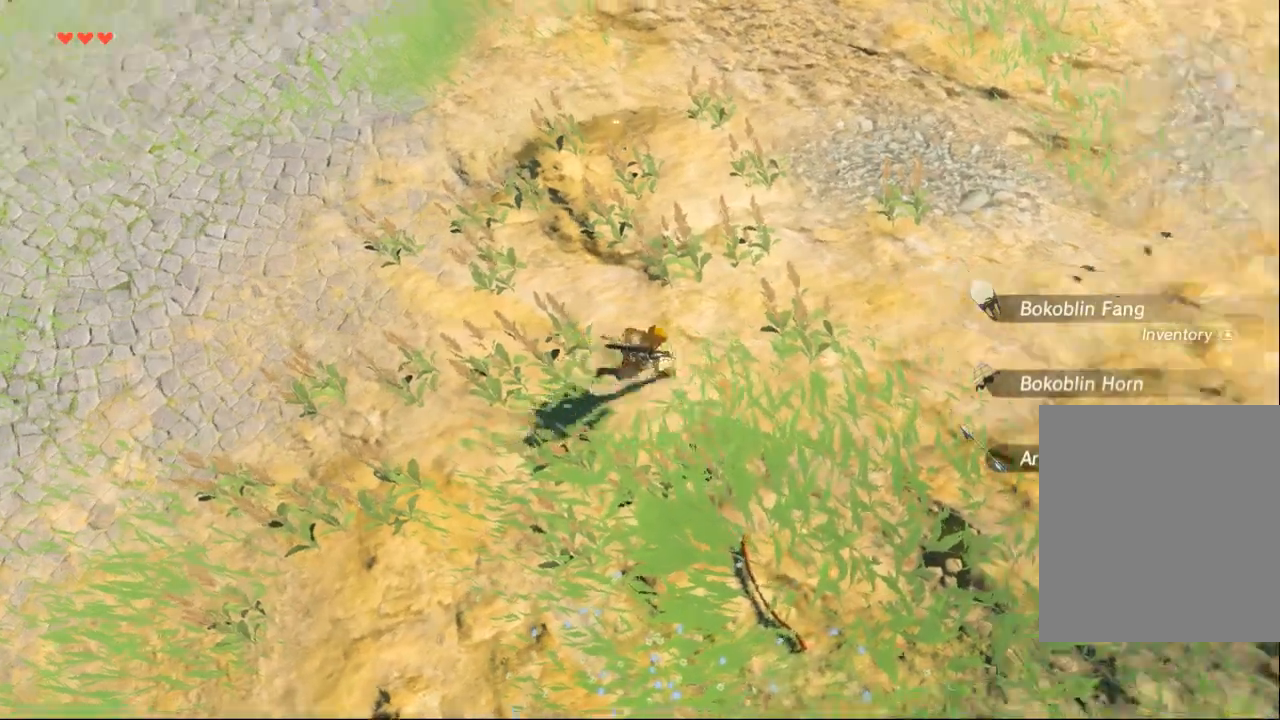
{"dt_ms": 500, "buttons": [], "left_stick": "up-right", "events": [[233, "left_stick", "up-right"]]}
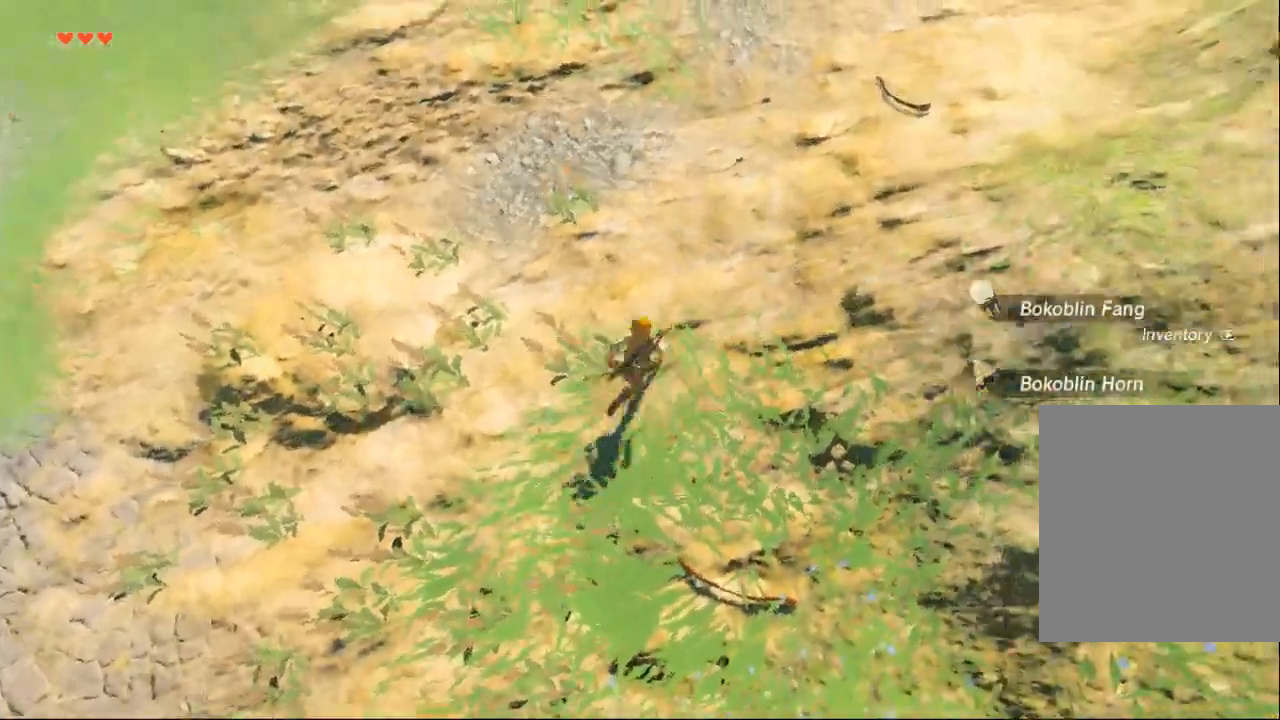
{"dt_ms": 500, "buttons": [], "left_stick": "up", "events": [[100, "left_stick", "up"]]}
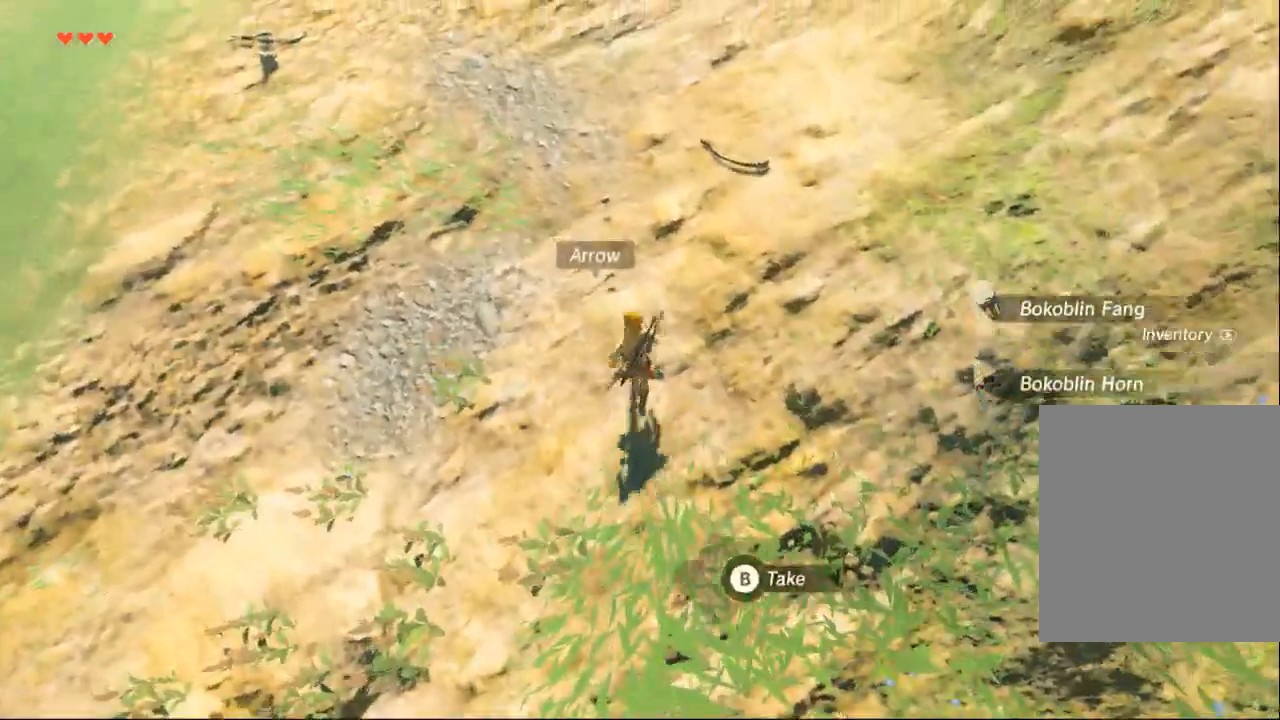
{"dt_ms": 500, "buttons": ["B"], "left_stick": "down-left", "events": [[33, "DPAD_DOWN", "down"], [100, "DPAD_DOWN", "up"], [300, "left_stick", "center"], [433, "left_stick", "down-left"], [500, "B", "down"]]}
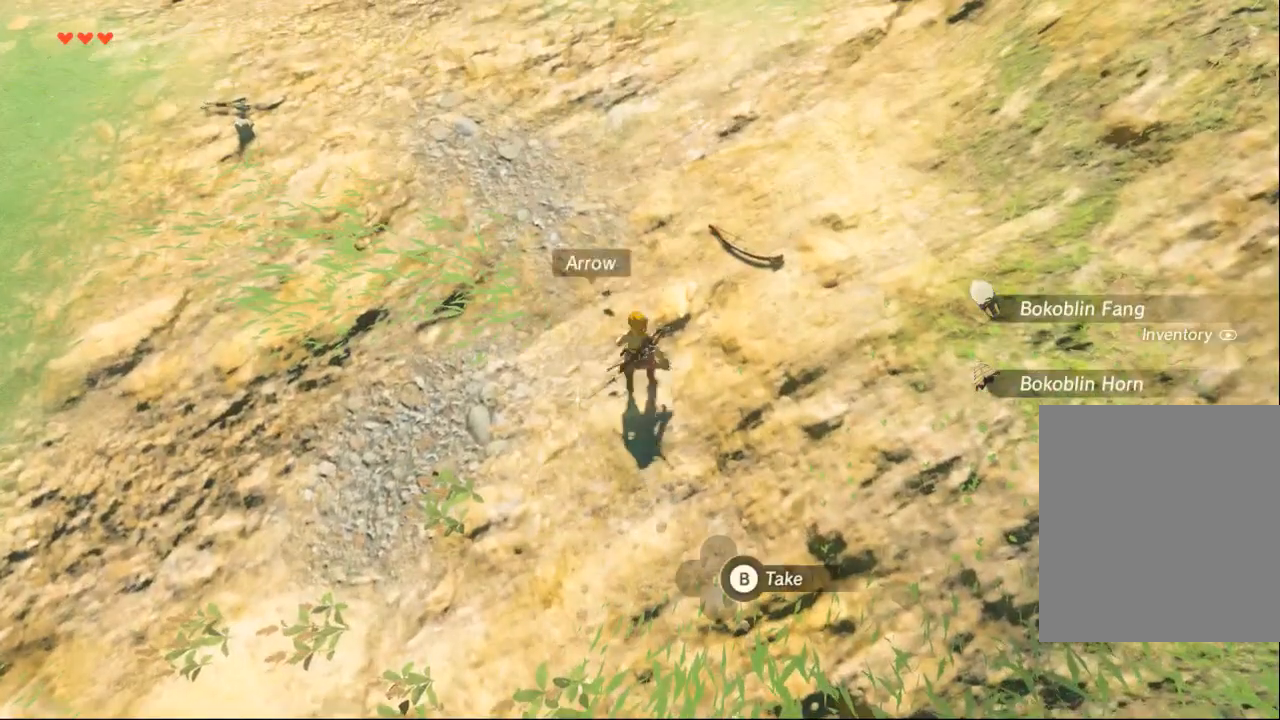
{"dt_ms": 500, "buttons": ["B"], "left_stick": "center", "events": [[67, "left_stick", "center"], [100, "B", "up"], [500, "B", "down"]]}
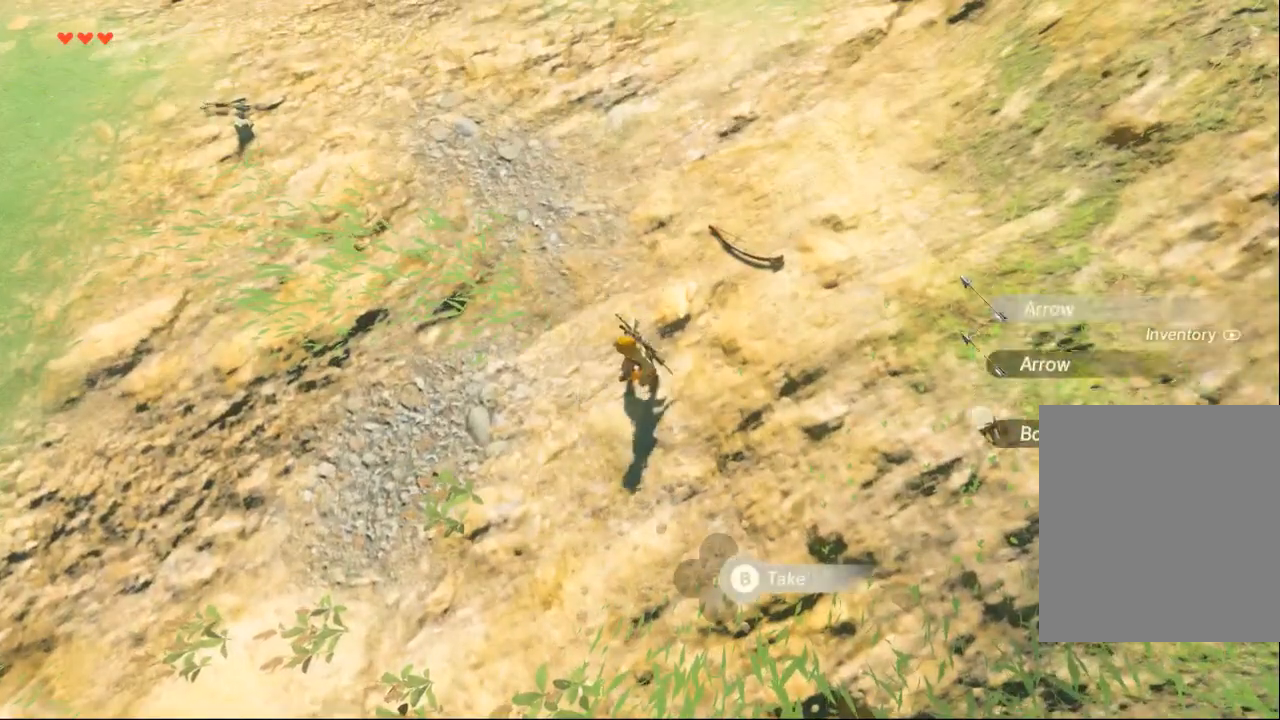
{"dt_ms": 500, "buttons": [], "left_stick": "up-left", "events": [[67, "B", "up"], [67, "left_stick", "up-left"], [367, "B", "down"], [433, "B", "up"]]}
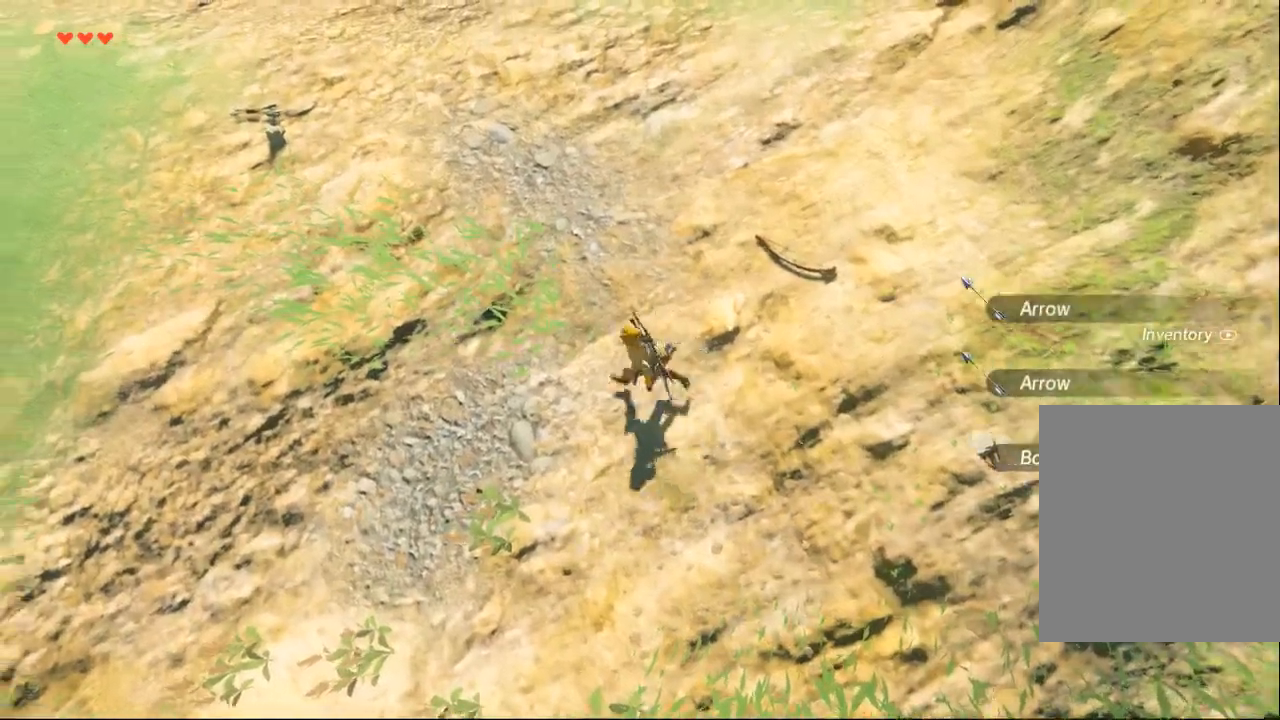
{"dt_ms": 500, "buttons": [], "left_stick": "up-left", "events": [[33, "B", "down"], [133, "B", "up"]]}
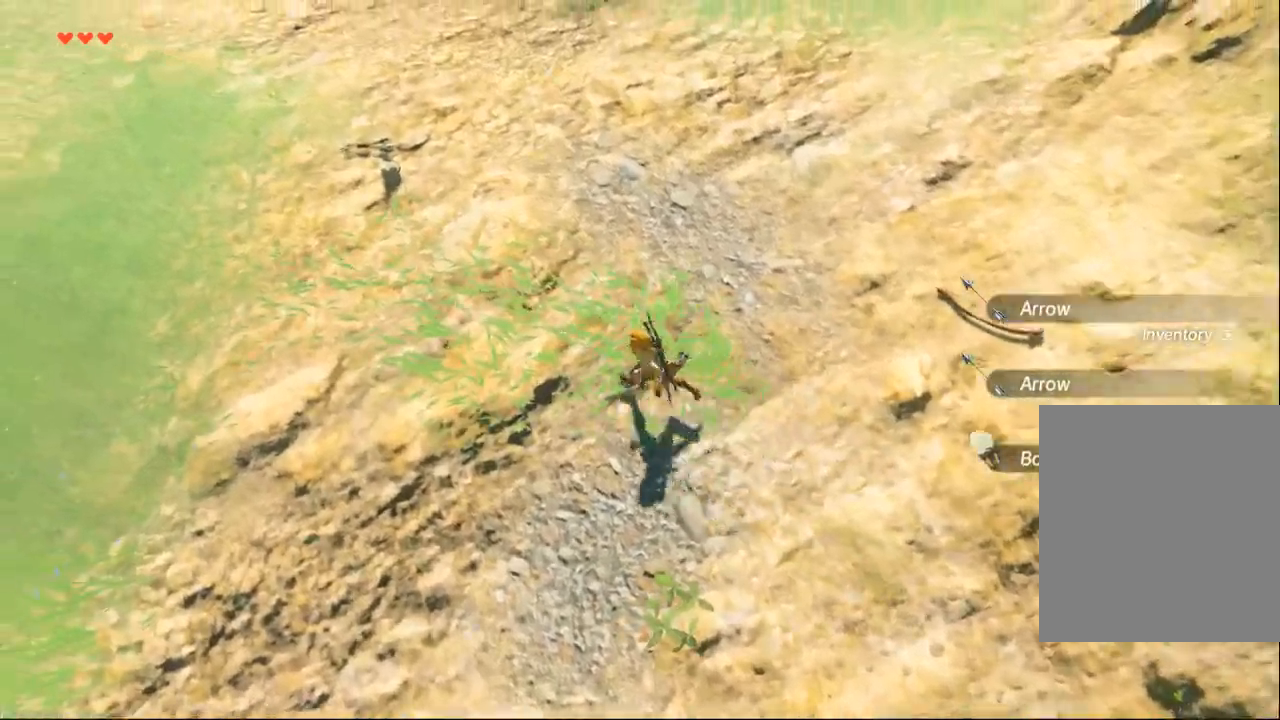
{"dt_ms": 500, "buttons": [], "left_stick": "up-left", "events": []}
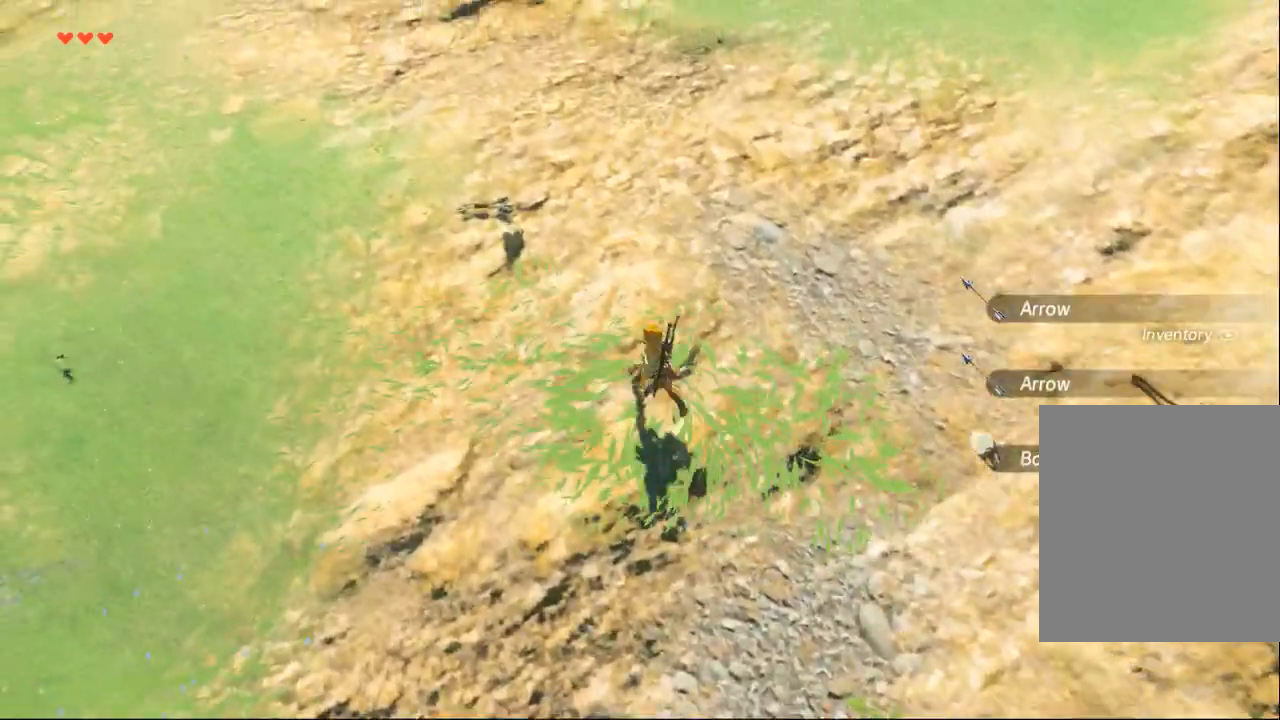
{"dt_ms": 500, "buttons": [], "left_stick": "up-left", "events": [[267, "B", "down"], [333, "B", "up"]]}
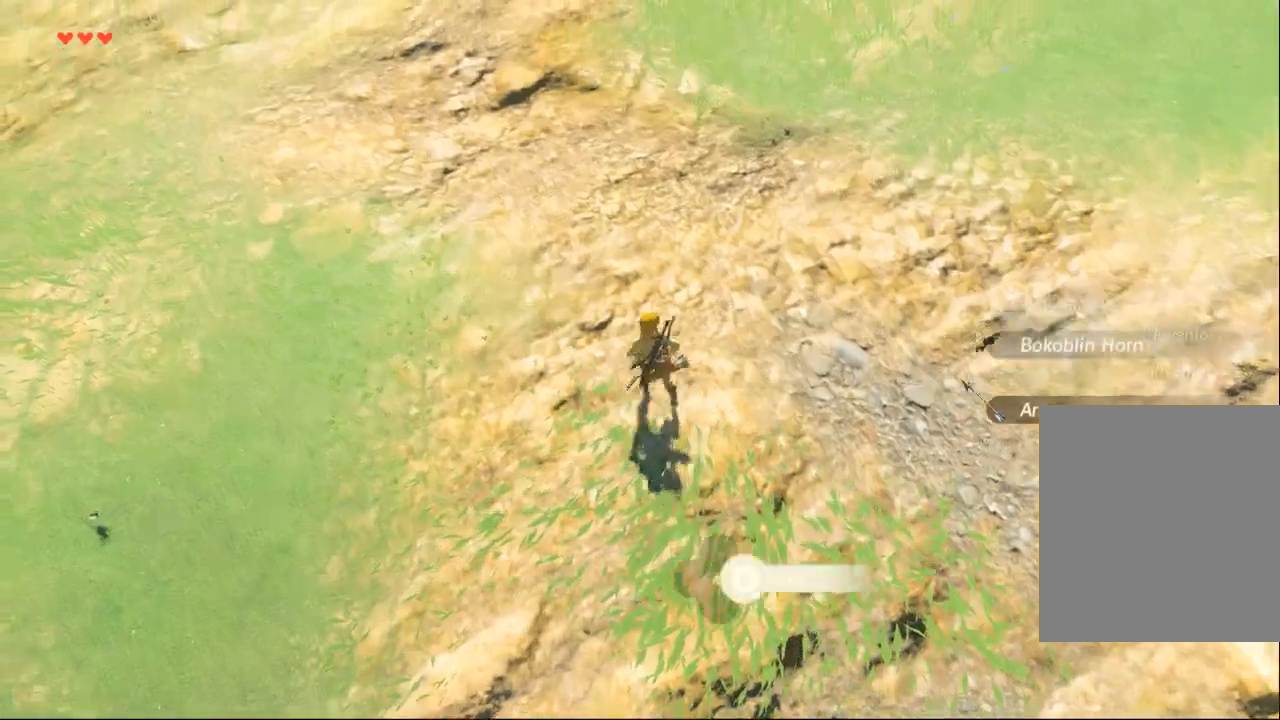
{"dt_ms": 500, "buttons": [], "left_stick": "down", "events": [[133, "left_stick", "center"], [267, "B", "down"], [300, "left_stick", "down"], [400, "B", "up"]]}
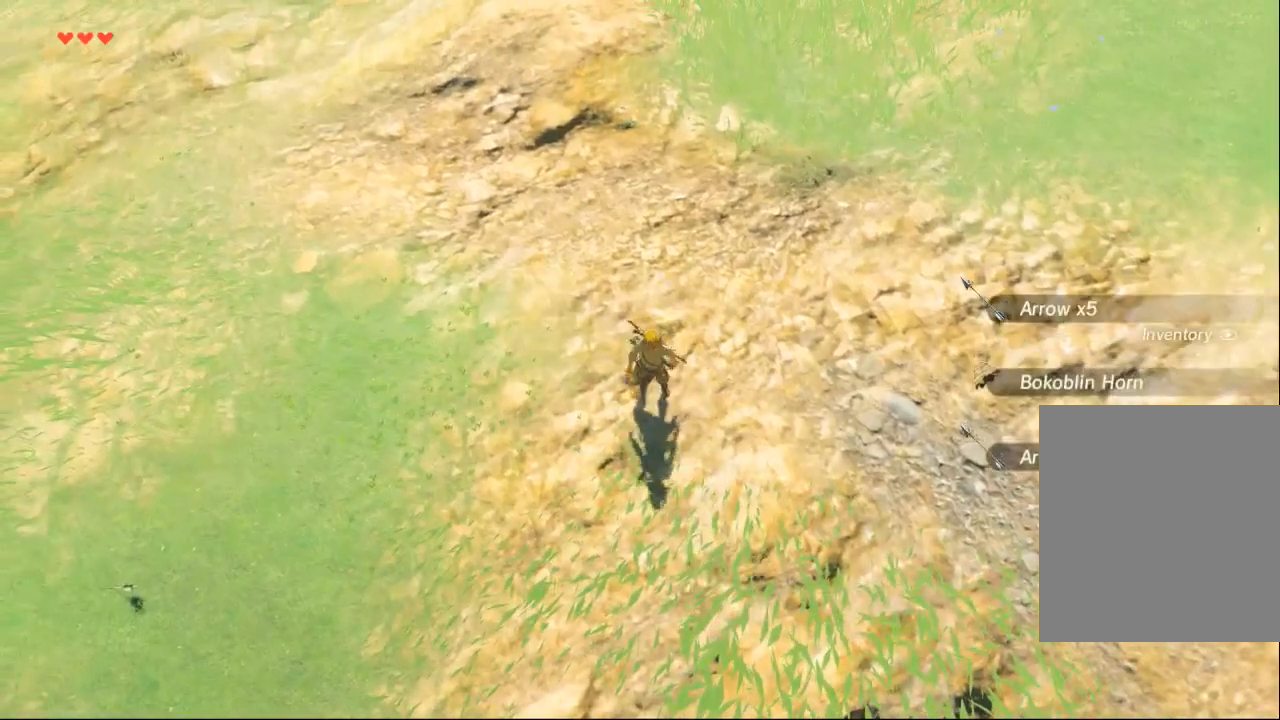
{"dt_ms": 500, "buttons": [], "left_stick": "down", "events": []}
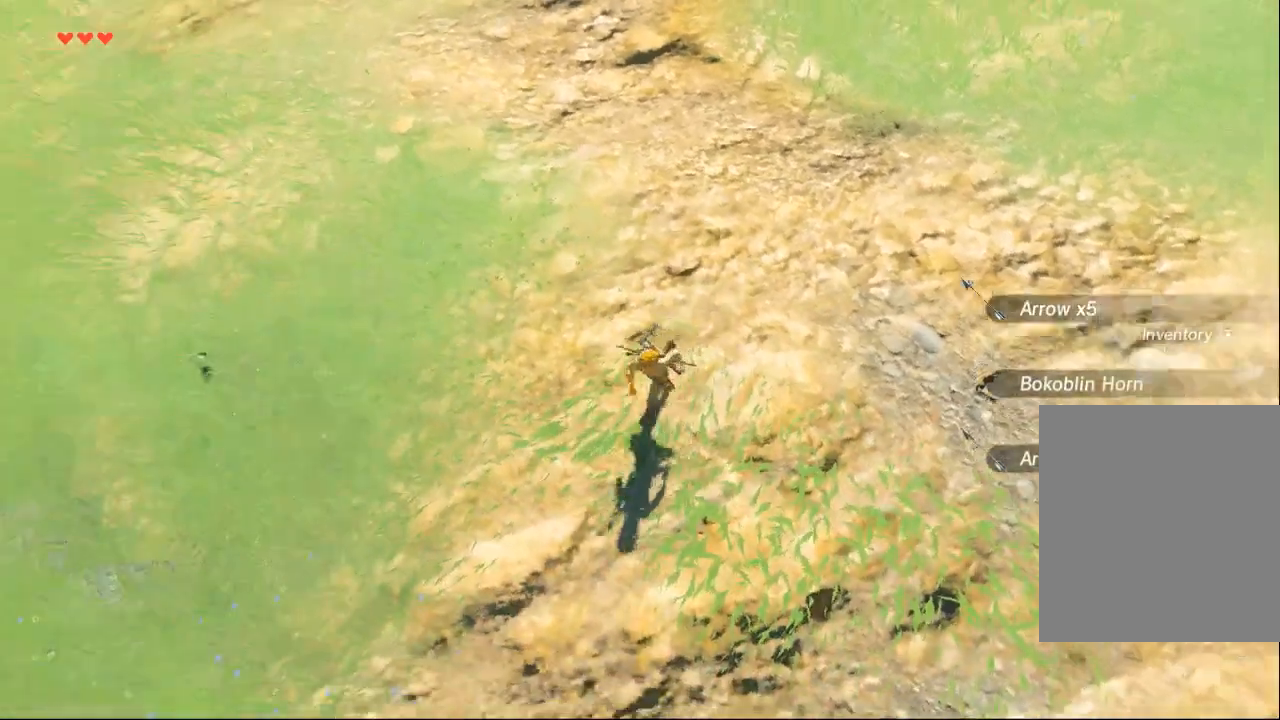
{"dt_ms": 500, "buttons": [], "left_stick": "up-left", "events": [[100, "left_stick", "down-left"], [200, "left_stick", "left"], [300, "left_stick", "up-left"]]}